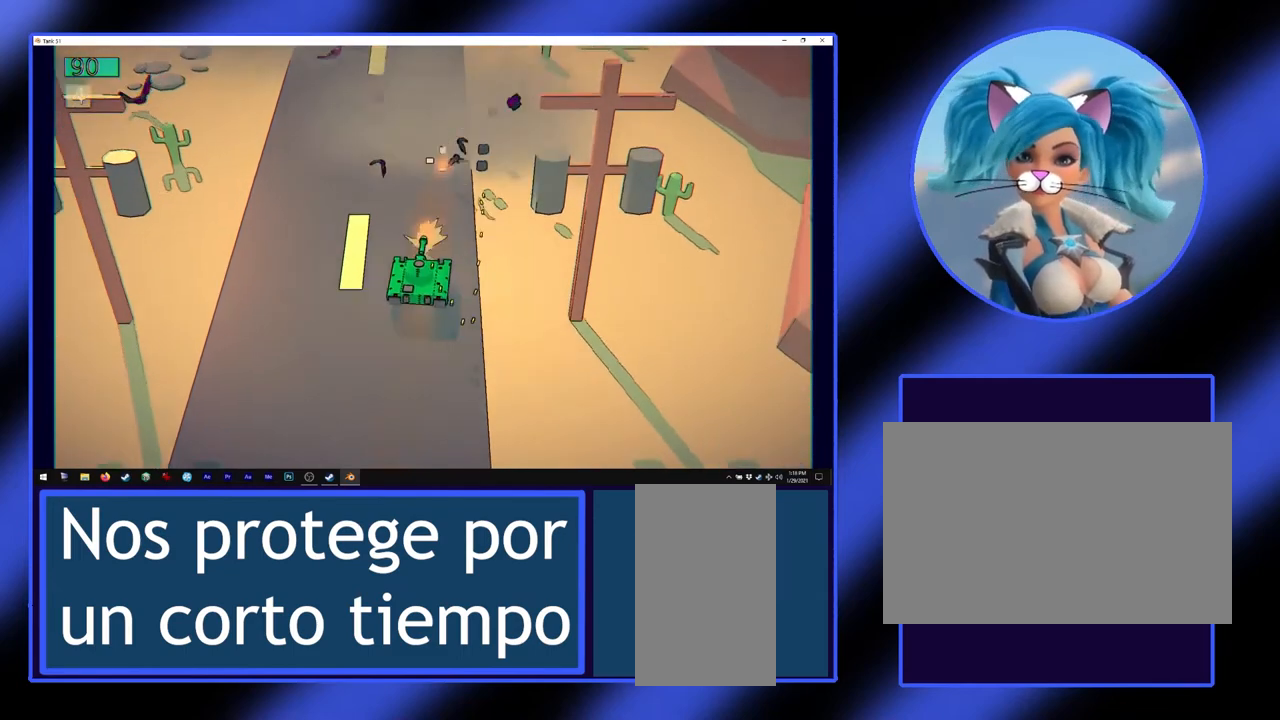
Gameplay with keyboard and mouse; each line is a JSON object with the keys and mouse buttons held at the frame after it. "events" lists presses ("down") and releases ("up") of "a", "alt", "ctrl", "d", "escape", "return", "s", "shift", "space", "tab", "w", "mouse_left", "mouse_wheel", "mouse_right", "mouse_mb4" and "mouse_mb5" between this image and that frame as [ms after this image, input, new state], when the widget could be followed in between. "mouse_left", "mouse_wheel", "mouse_right", "mouse_mb4", "mouse_mb5" = the "left", "wheel", "right", "mb4", "mb5" buttons of the "mouse" list. No other keys are recorded. "wheel" means that the mouse wheel is clicked or scrolled. Not read: mouse_move.
{"keys": ["w"], "mouse": [], "events": [[367, "a", "down"], [467, "a", "up"]]}
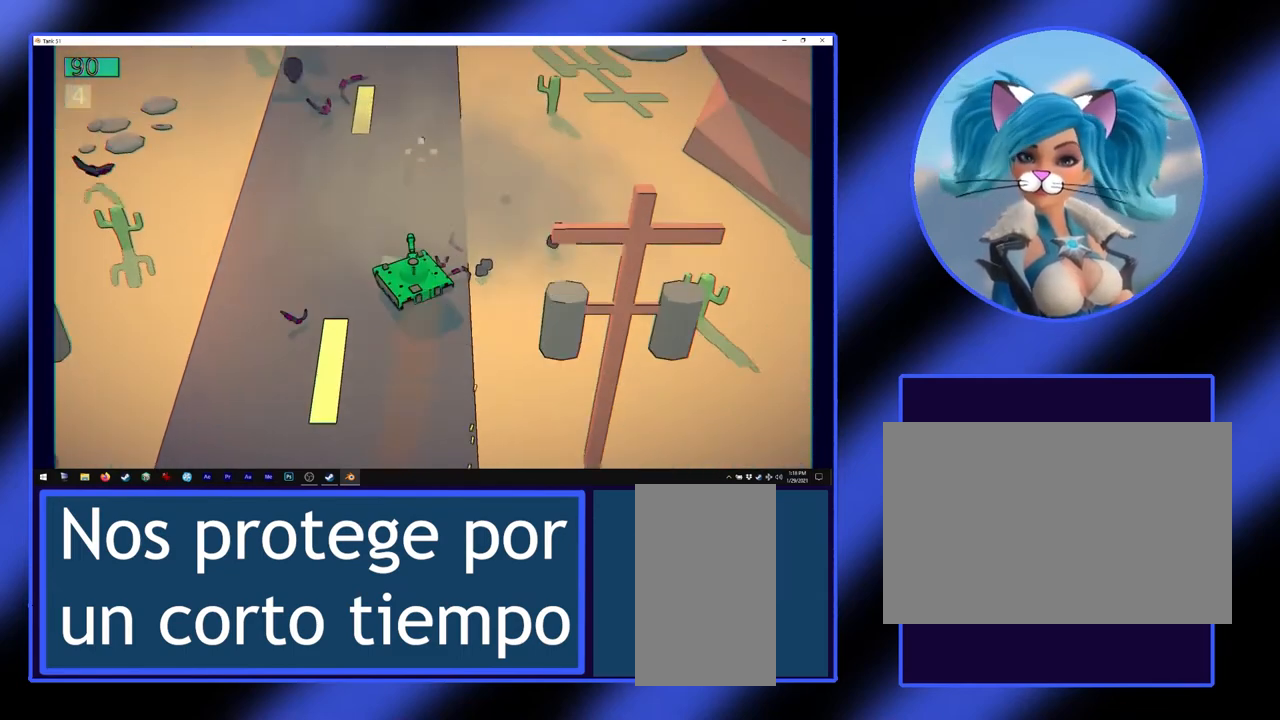
{"keys": ["w"], "mouse": [], "events": [[200, "d", "down"], [300, "d", "up"]]}
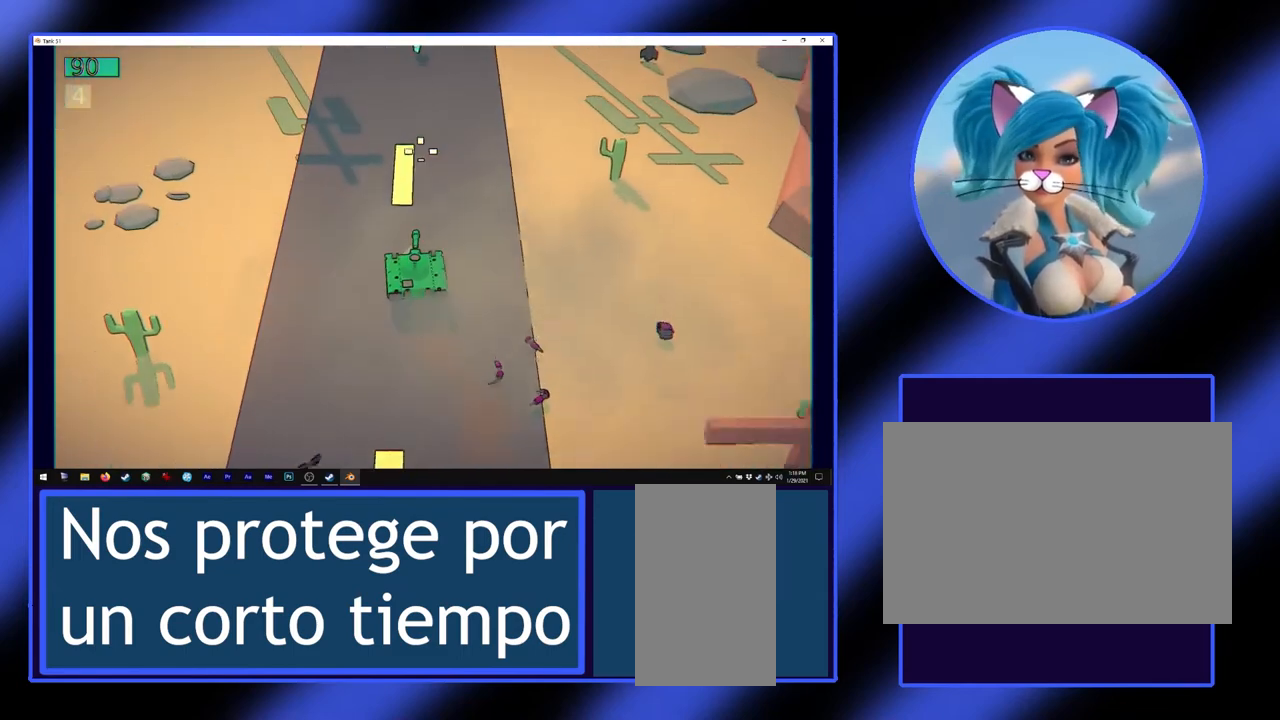
{"keys": ["w"], "mouse": [], "events": [[133, "d", "down"], [167, "d", "up"]]}
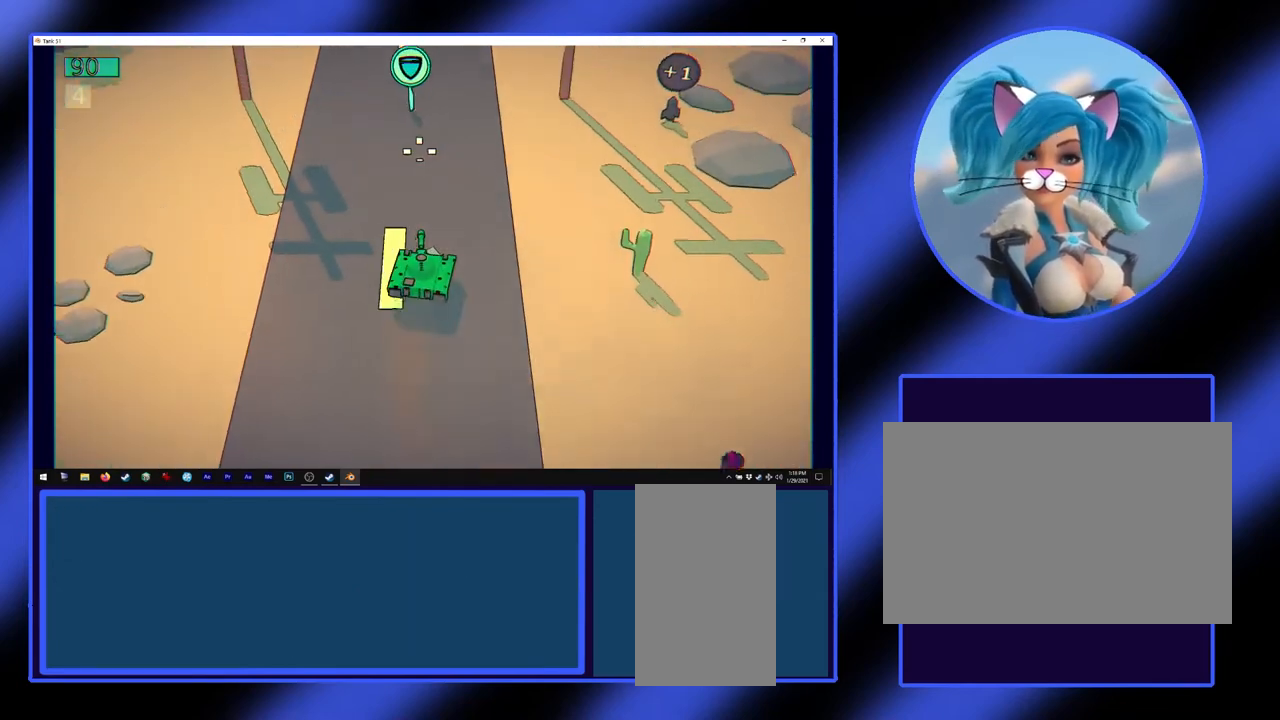
{"keys": ["w"], "mouse": [], "events": [[167, "a", "down"], [233, "a", "up"]]}
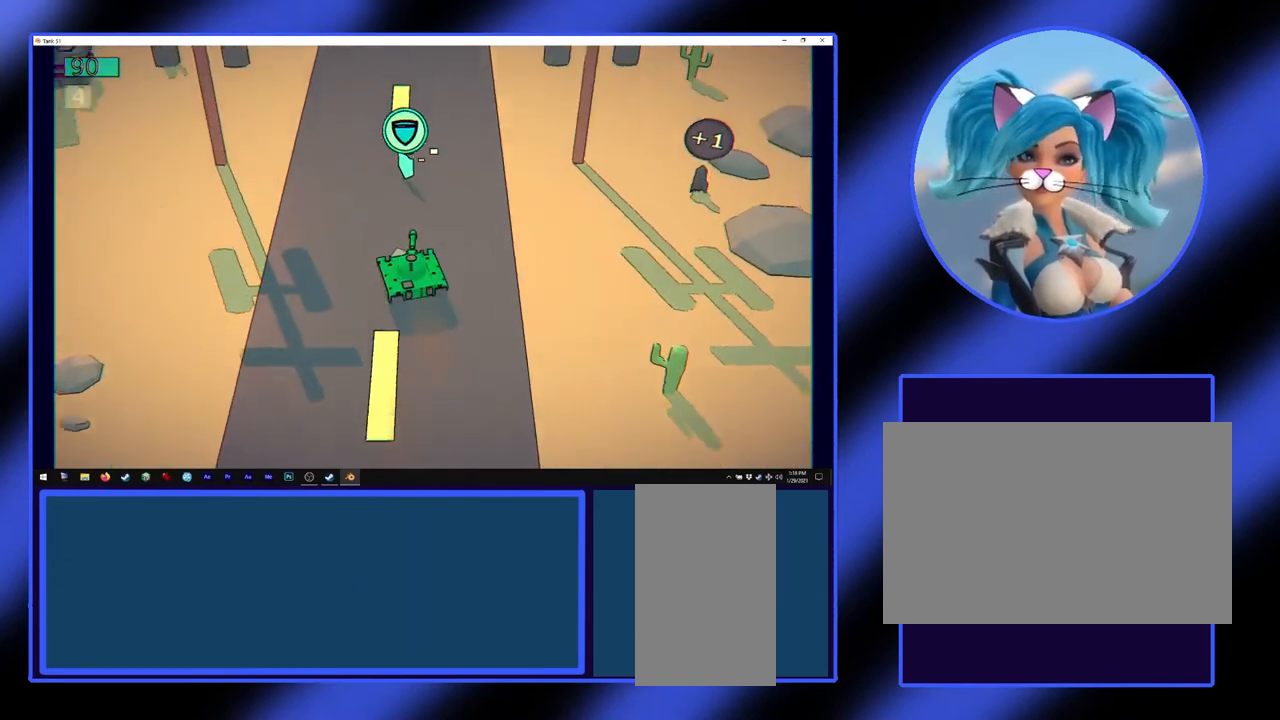
{"keys": ["d", "w"], "mouse": [], "events": [[333, "d", "down"]]}
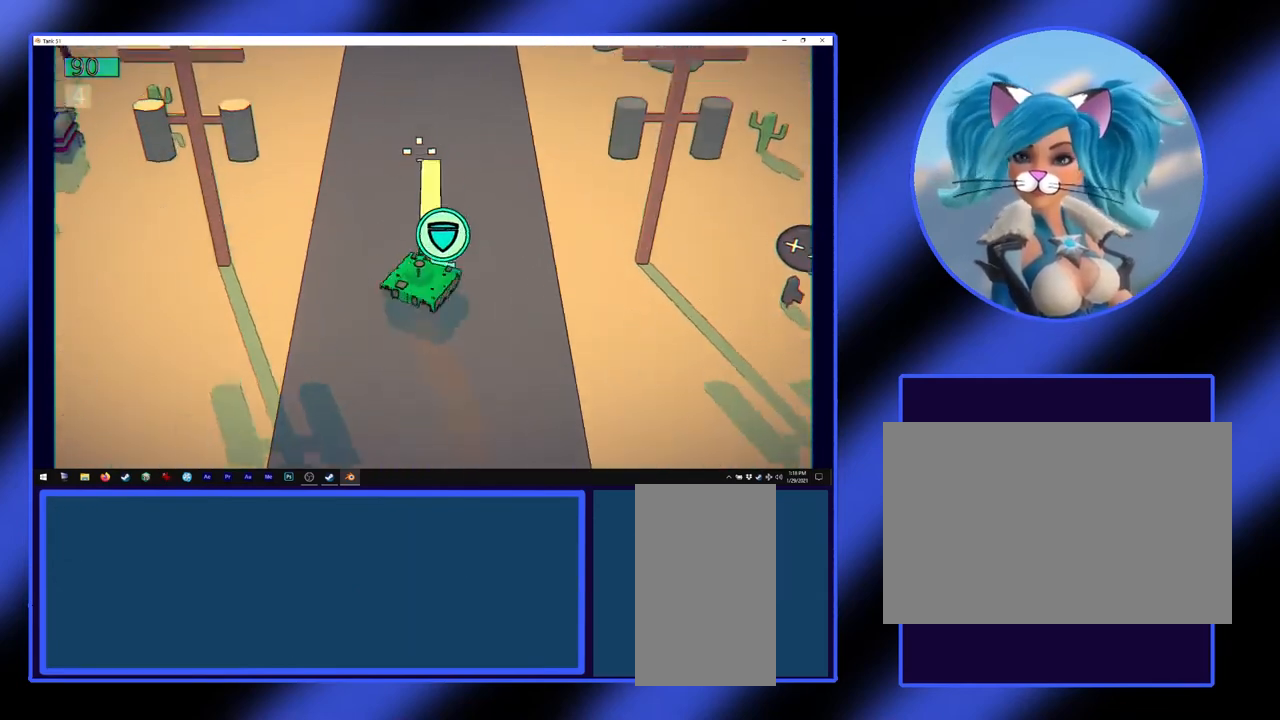
{"keys": ["w"], "mouse": [], "events": [[400, "d", "up"]]}
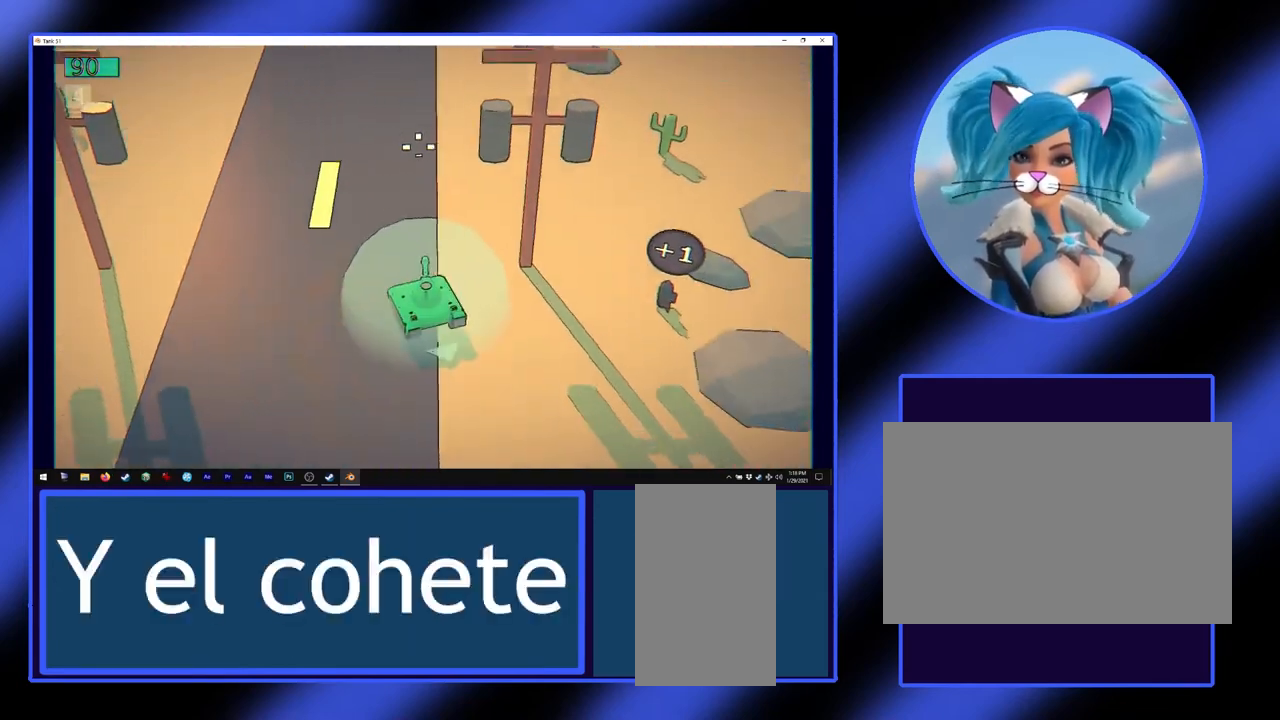
{"keys": ["w"], "mouse": [], "events": [[100, "a", "down"], [433, "a", "up"]]}
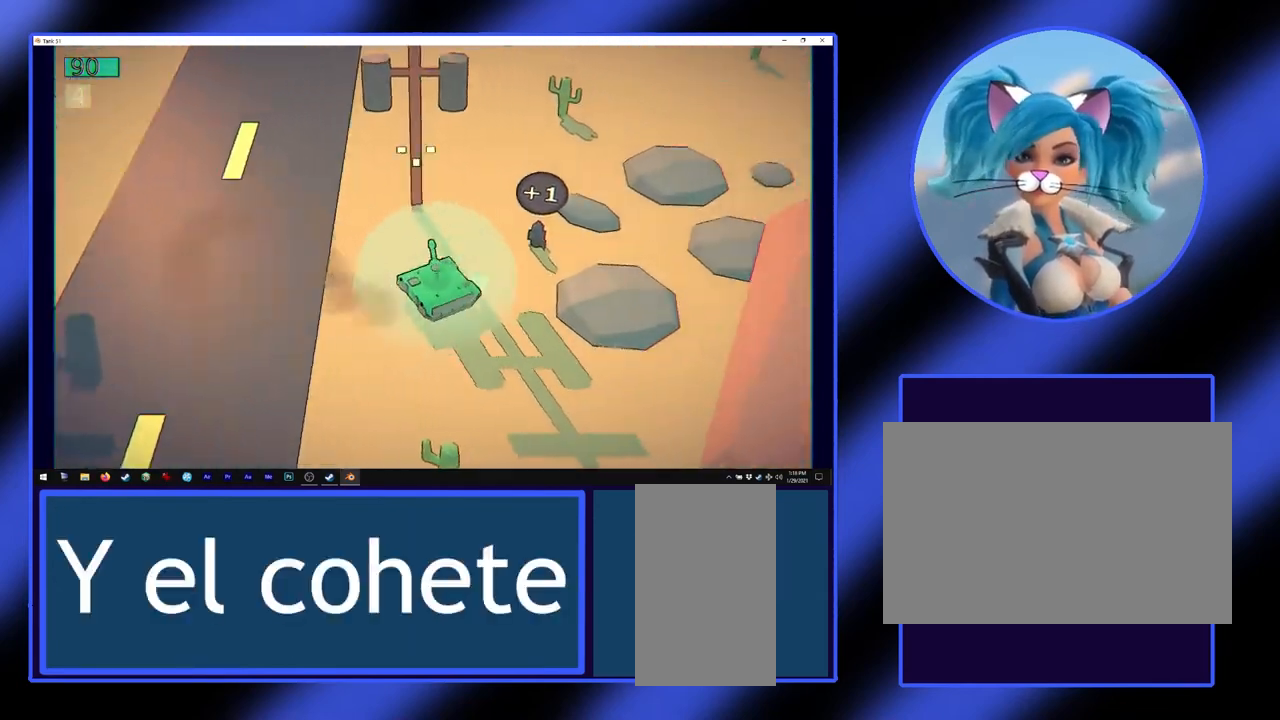
{"keys": ["w"], "mouse": [], "events": [[267, "a", "down"], [500, "a", "up"]]}
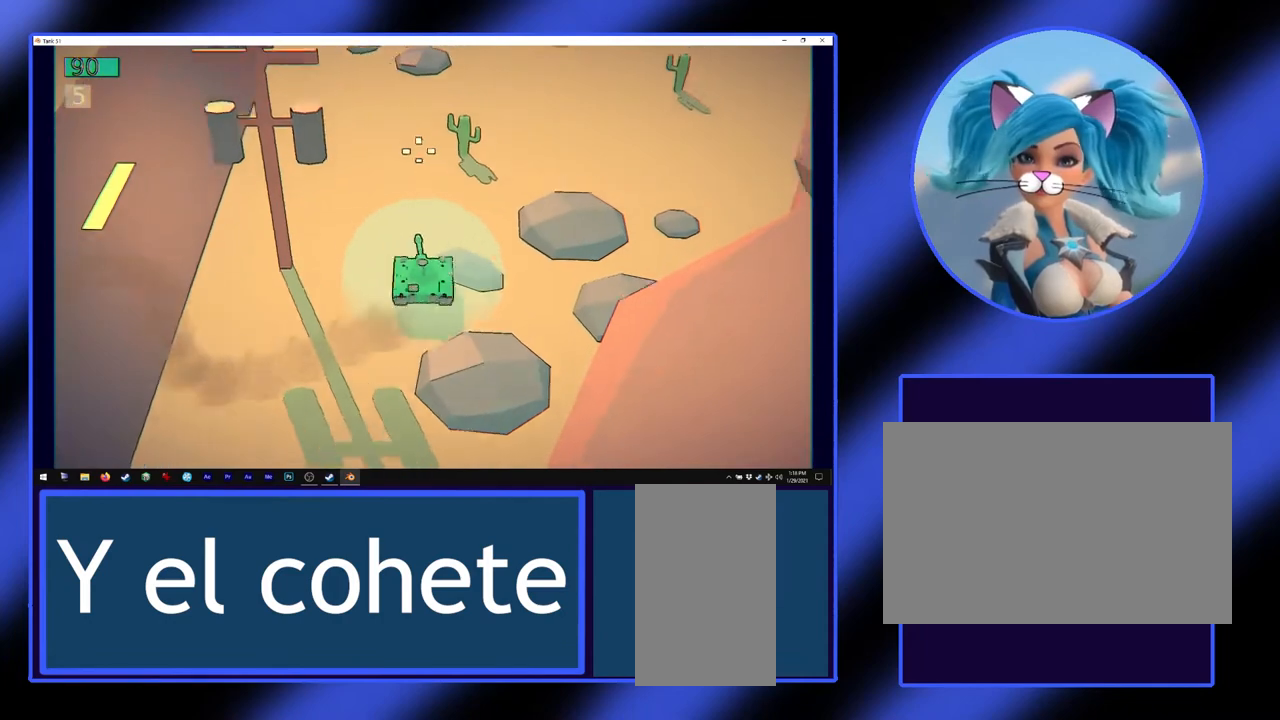
{"keys": ["w"], "mouse": [], "events": []}
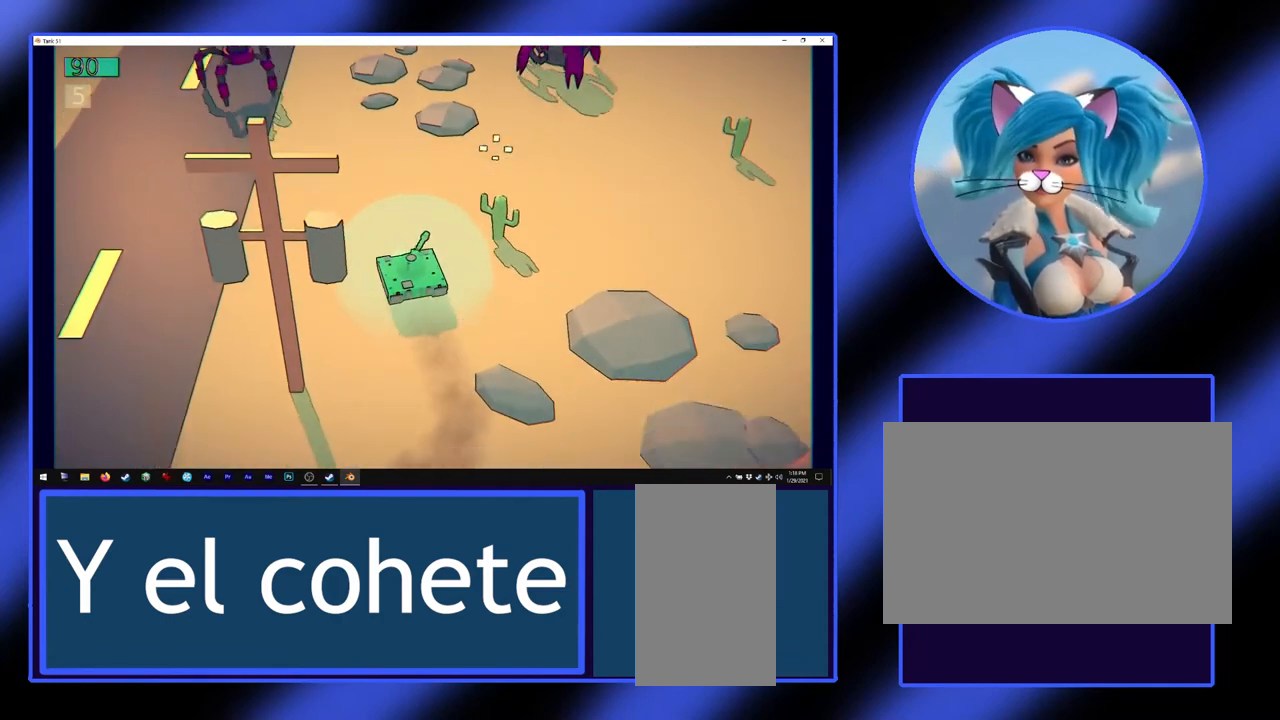
{"keys": ["s"], "mouse": ["left"], "events": [[167, "w", "up"], [333, "mouse_left", "down"], [367, "s", "down"]]}
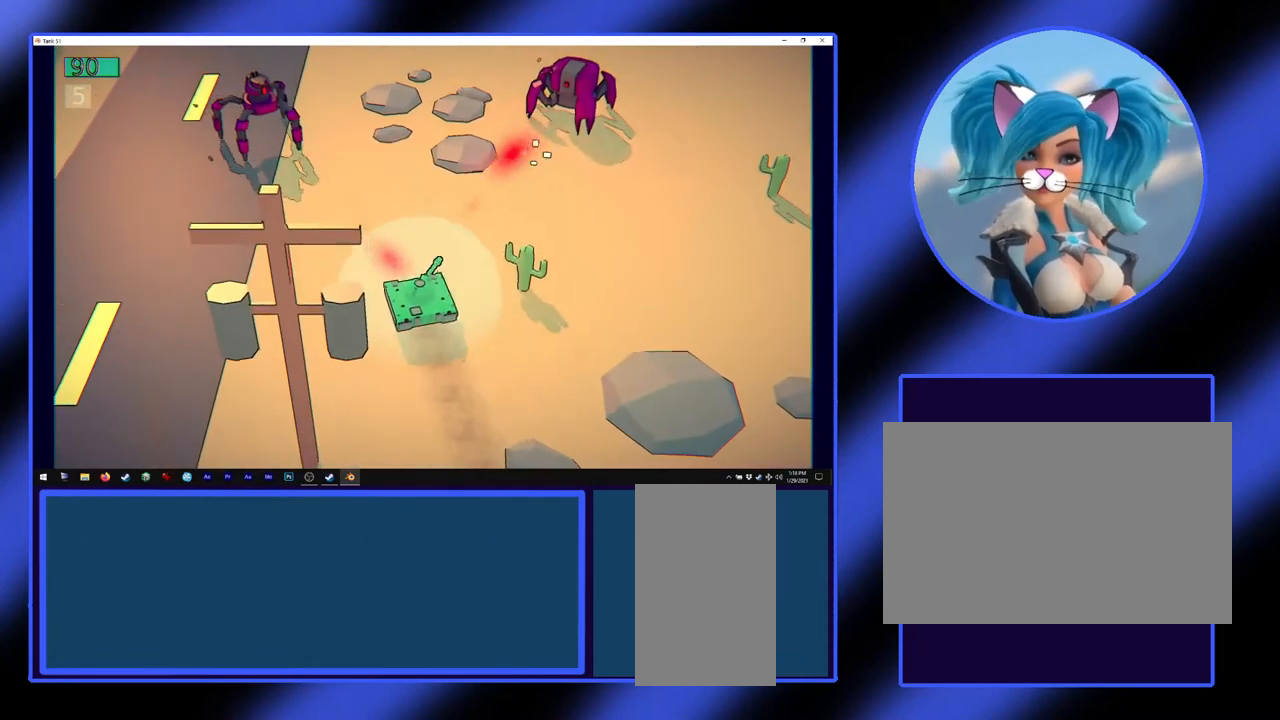
{"keys": [], "mouse": [], "events": [[467, "mouse_left", "up"], [467, "s", "up"]]}
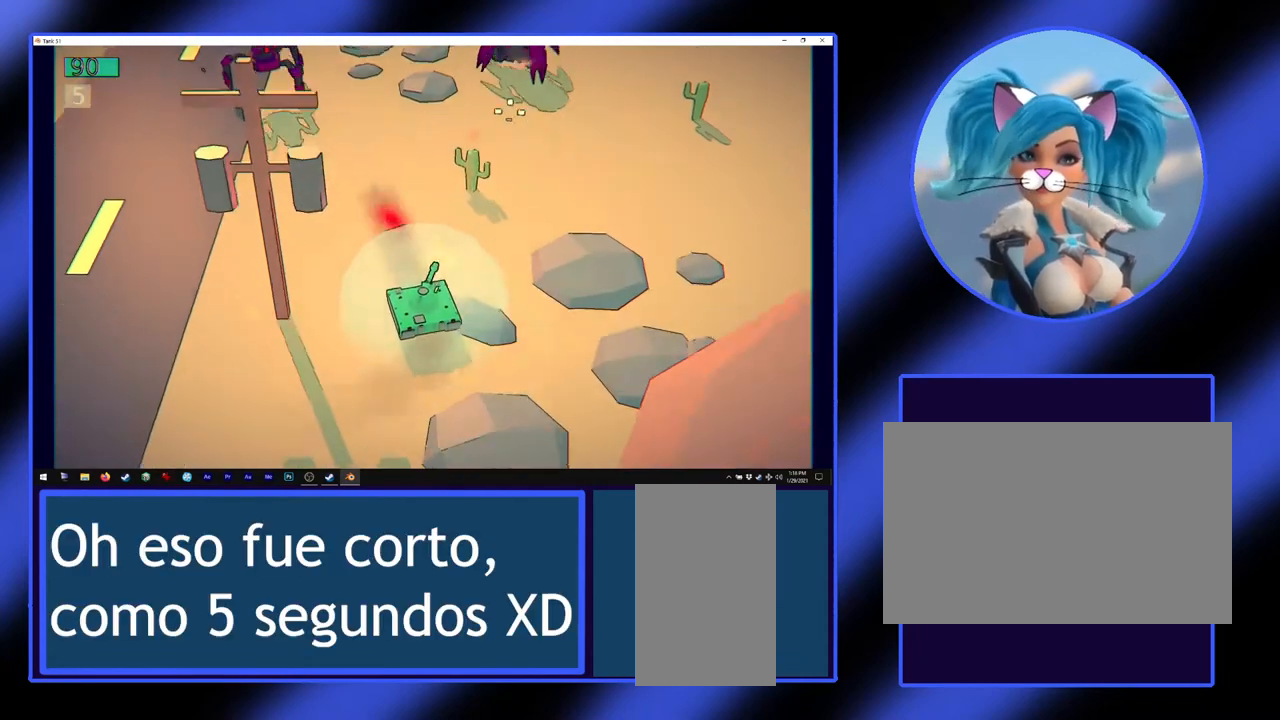
{"keys": ["a"], "mouse": [], "events": [[67, "mouse_right", "down"], [233, "a", "down"], [233, "mouse_right", "up"]]}
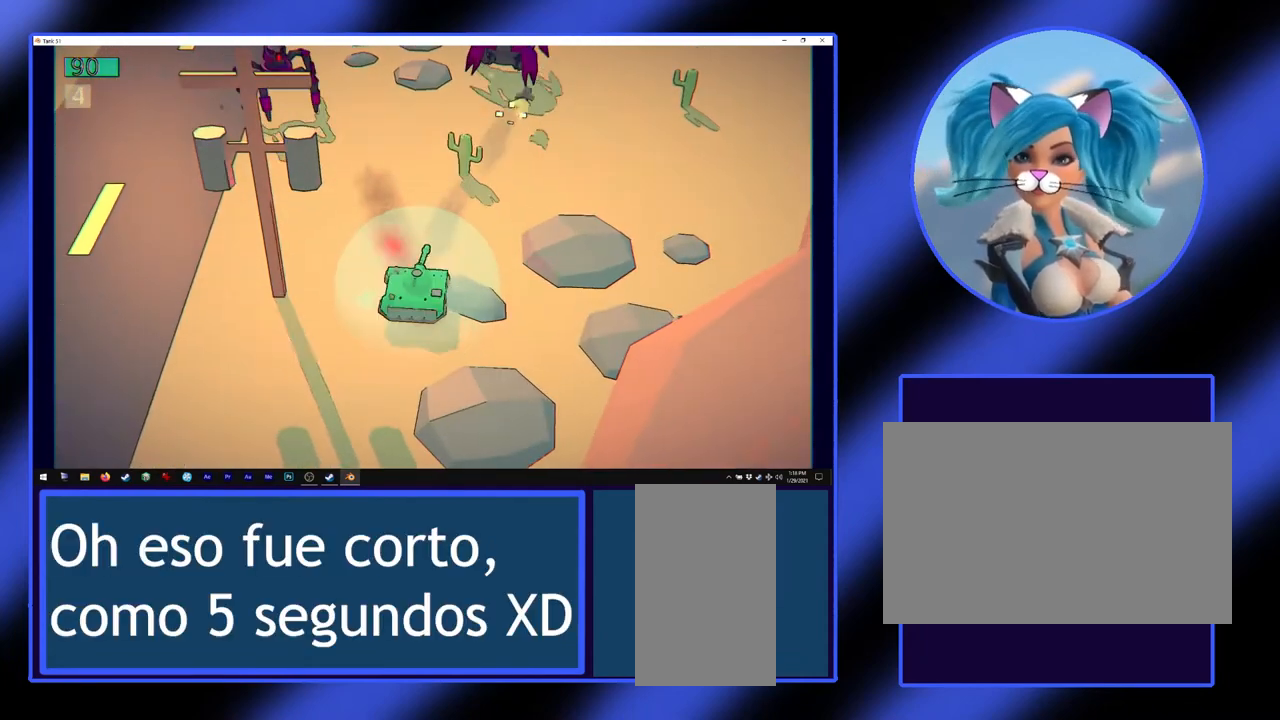
{"keys": ["w"], "mouse": [], "events": [[167, "a", "up"], [367, "w", "down"]]}
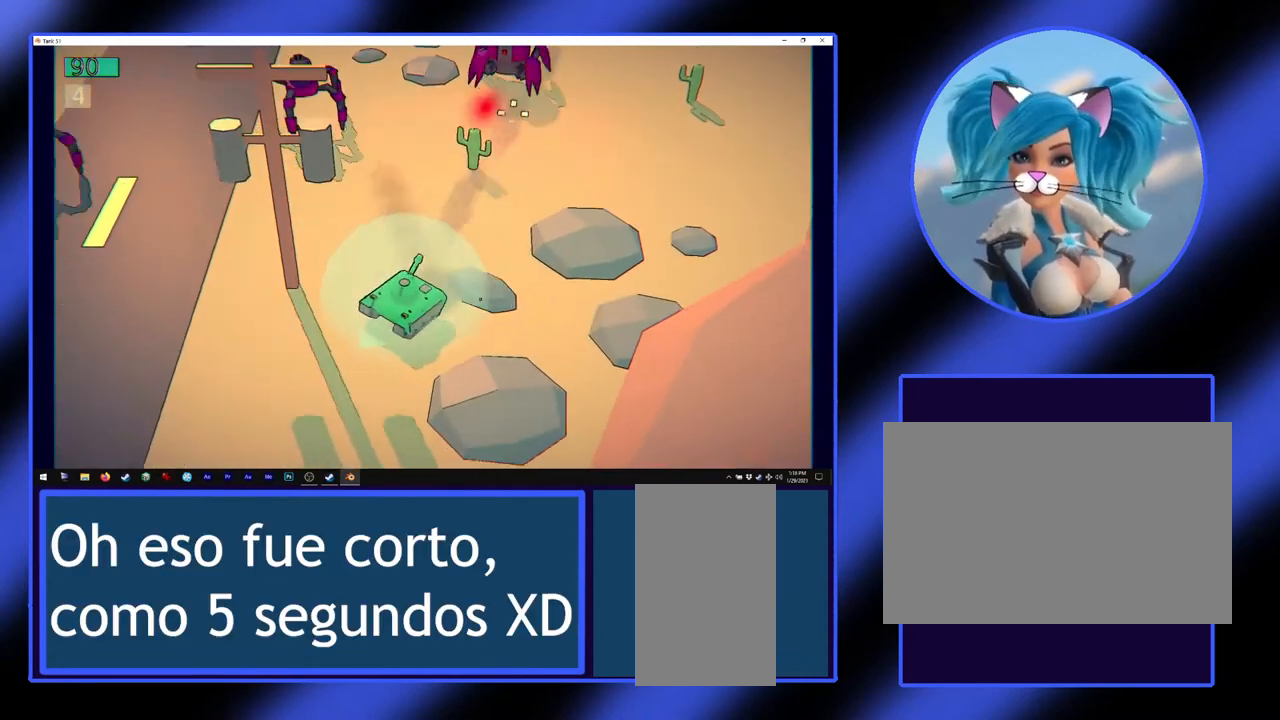
{"keys": ["d", "w"], "mouse": [], "events": [[433, "d", "down"]]}
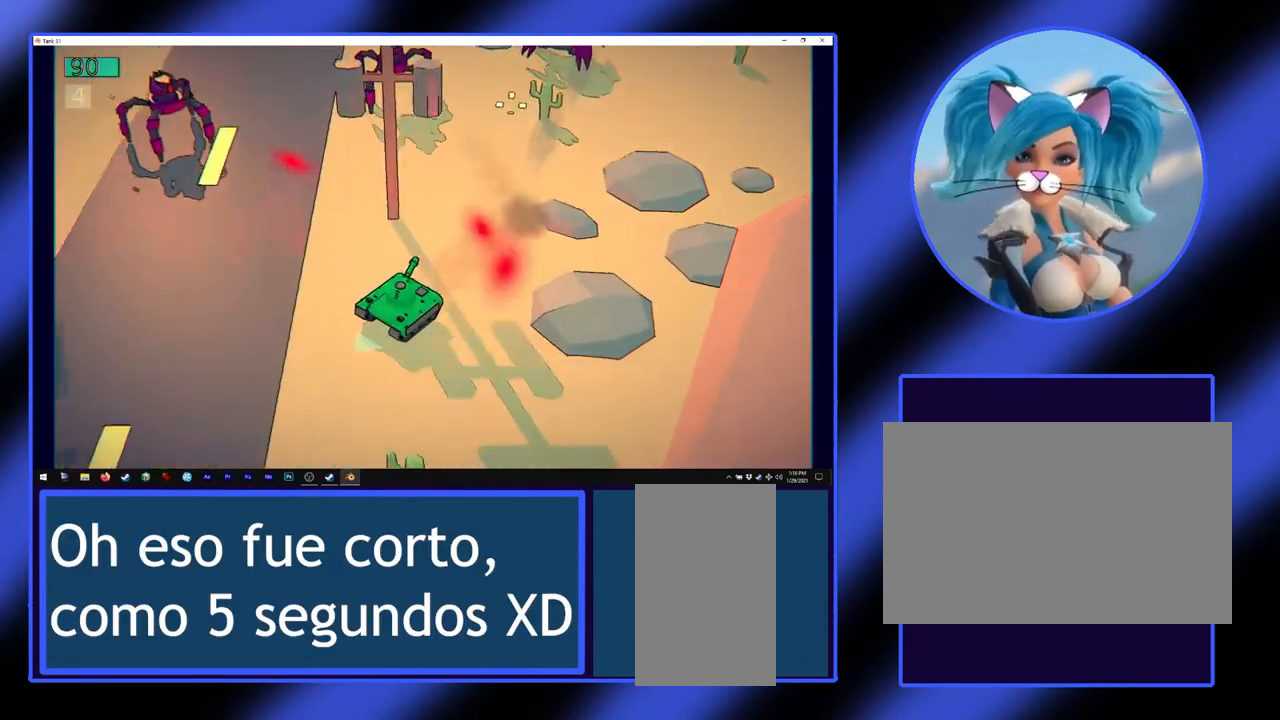
{"keys": ["w"], "mouse": ["left"], "events": [[100, "d", "up"], [267, "mouse_left", "down"]]}
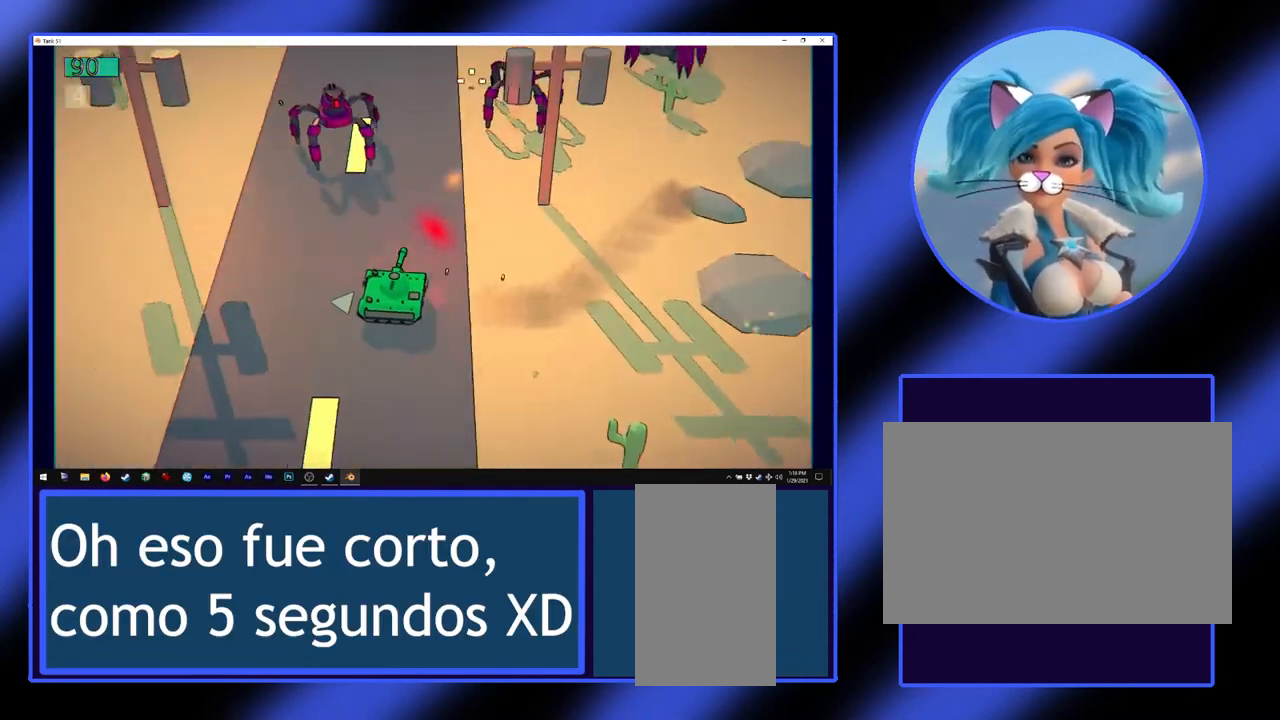
{"keys": ["w"], "mouse": ["left"], "events": []}
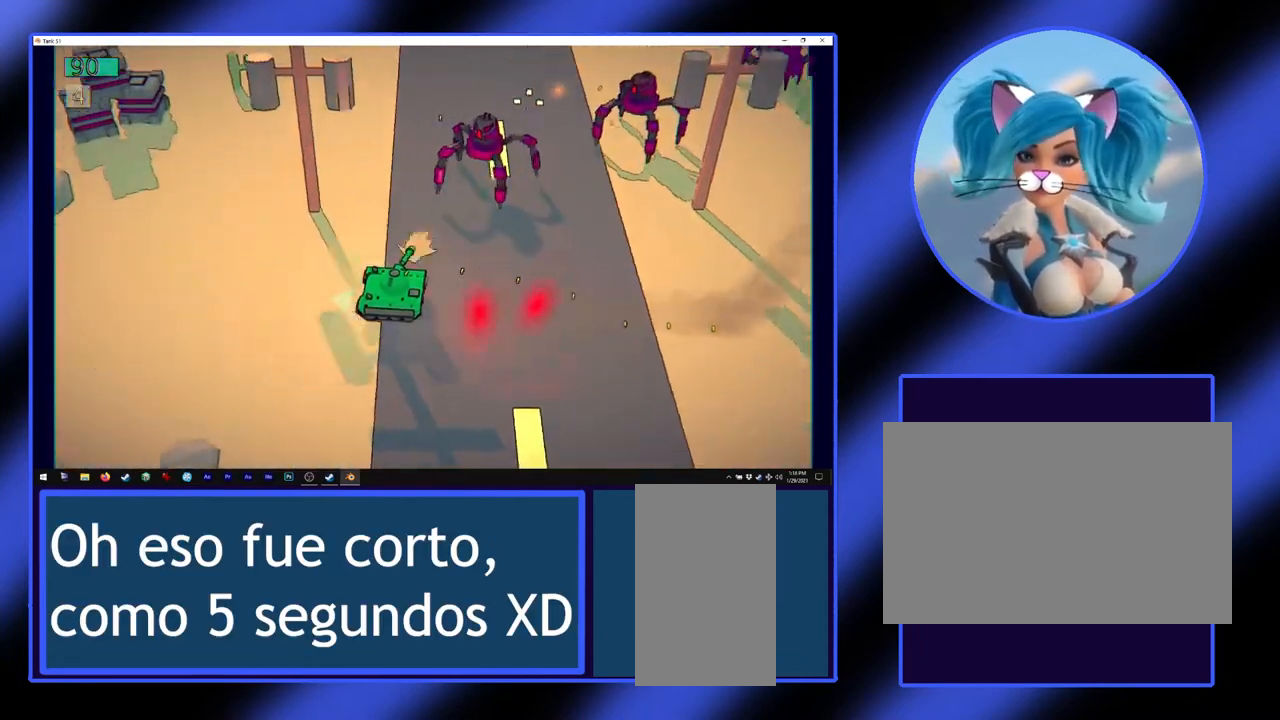
{"keys": ["w"], "mouse": ["left"], "events": []}
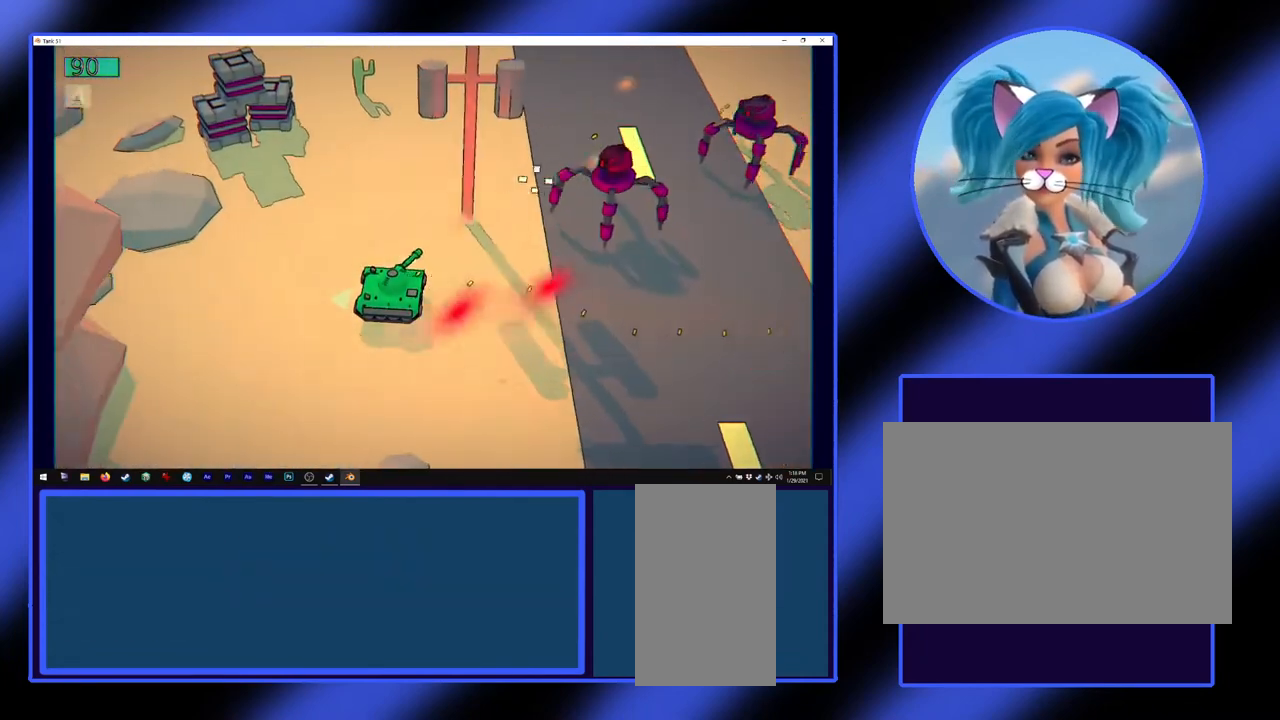
{"keys": ["w"], "mouse": ["left"], "events": []}
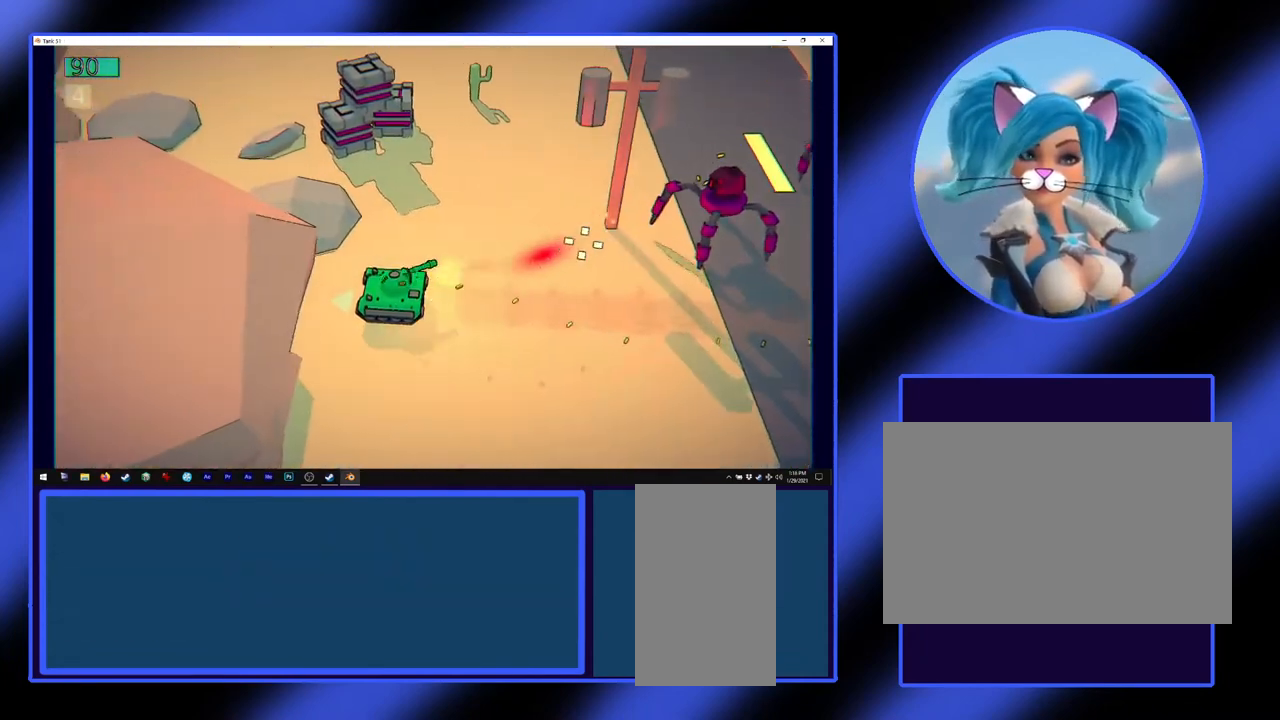
{"keys": ["w"], "mouse": ["left"], "events": [[100, "w", "up"], [367, "w", "down"]]}
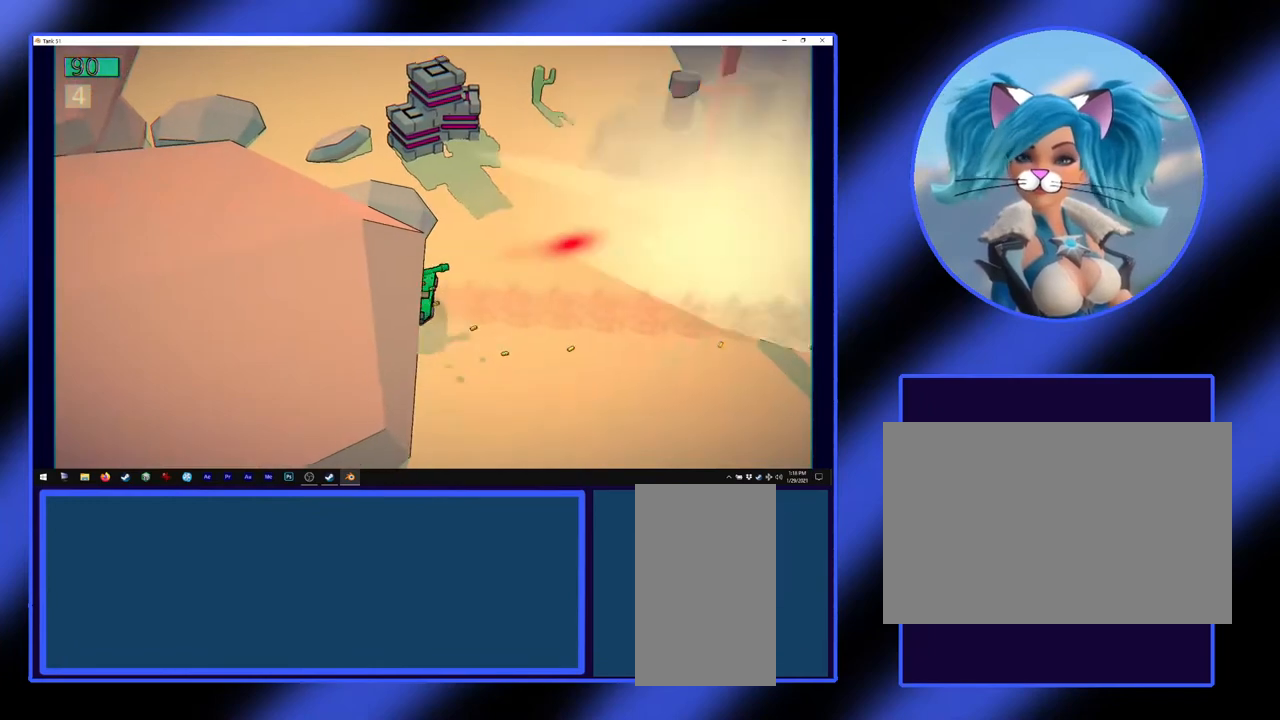
{"keys": ["s"], "mouse": ["left"], "events": [[100, "w", "up"], [167, "s", "down"]]}
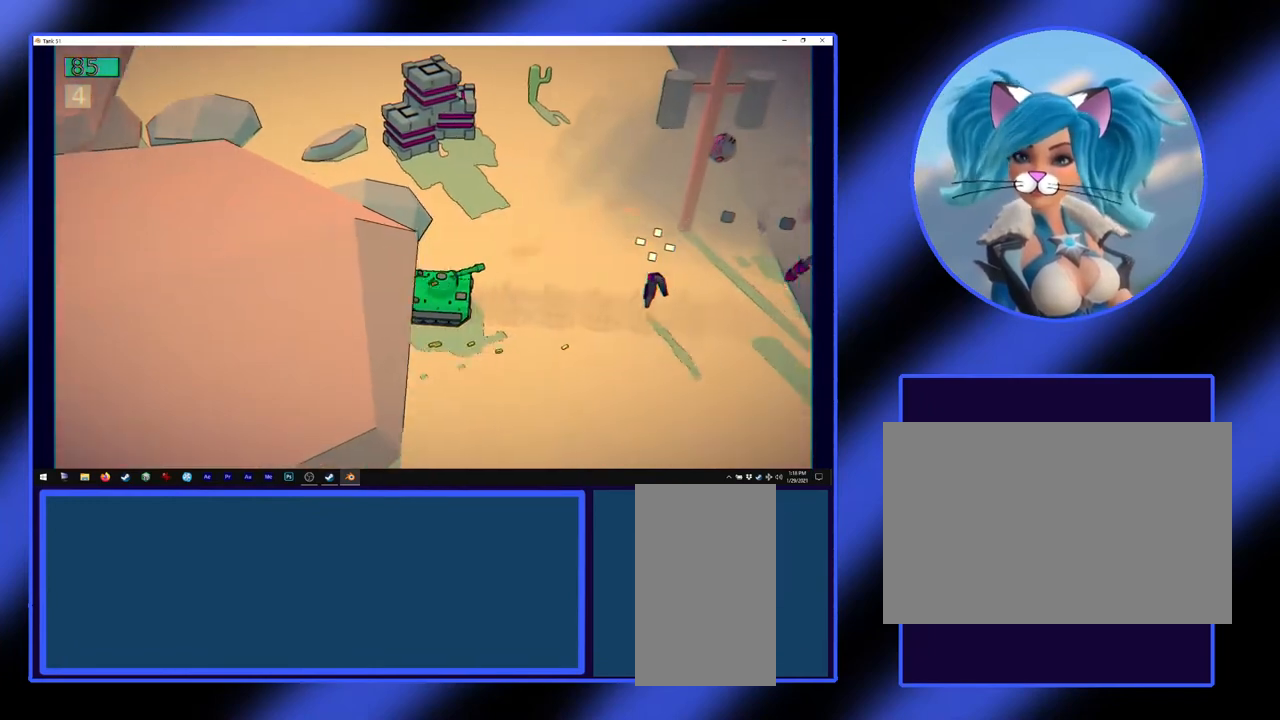
{"keys": ["s"], "mouse": ["left"], "events": []}
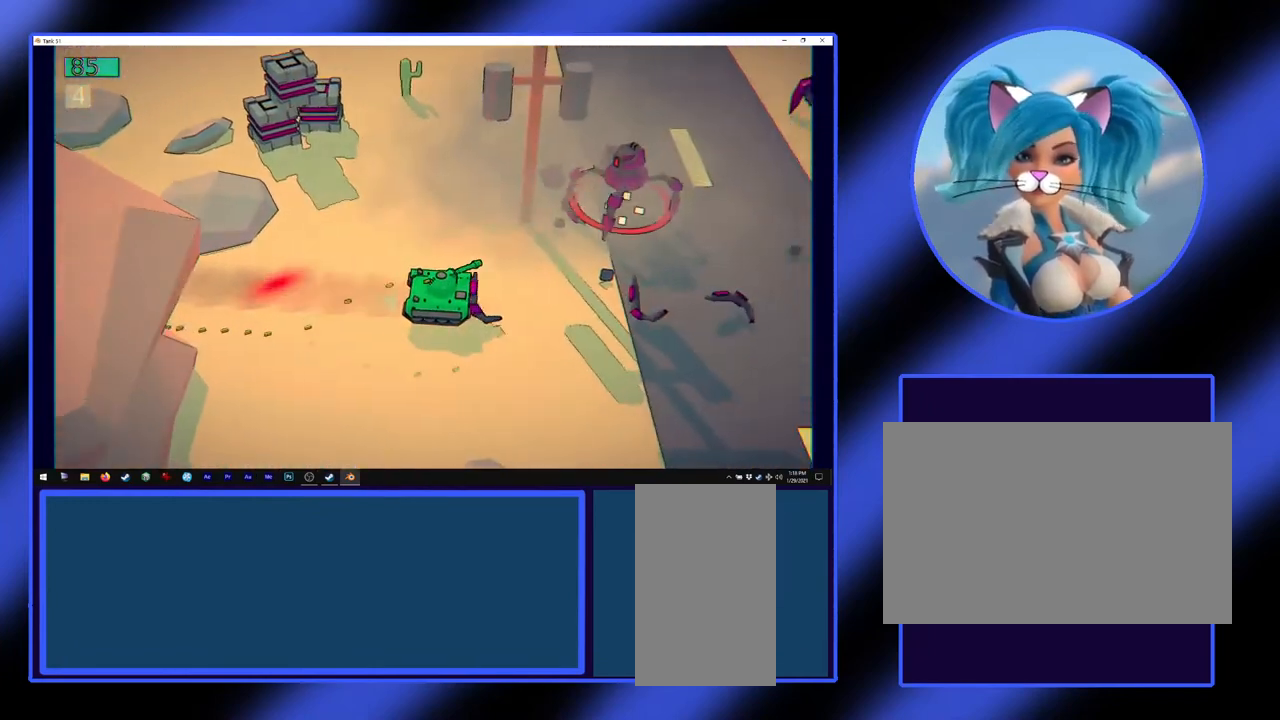
{"keys": ["s"], "mouse": ["left"], "events": []}
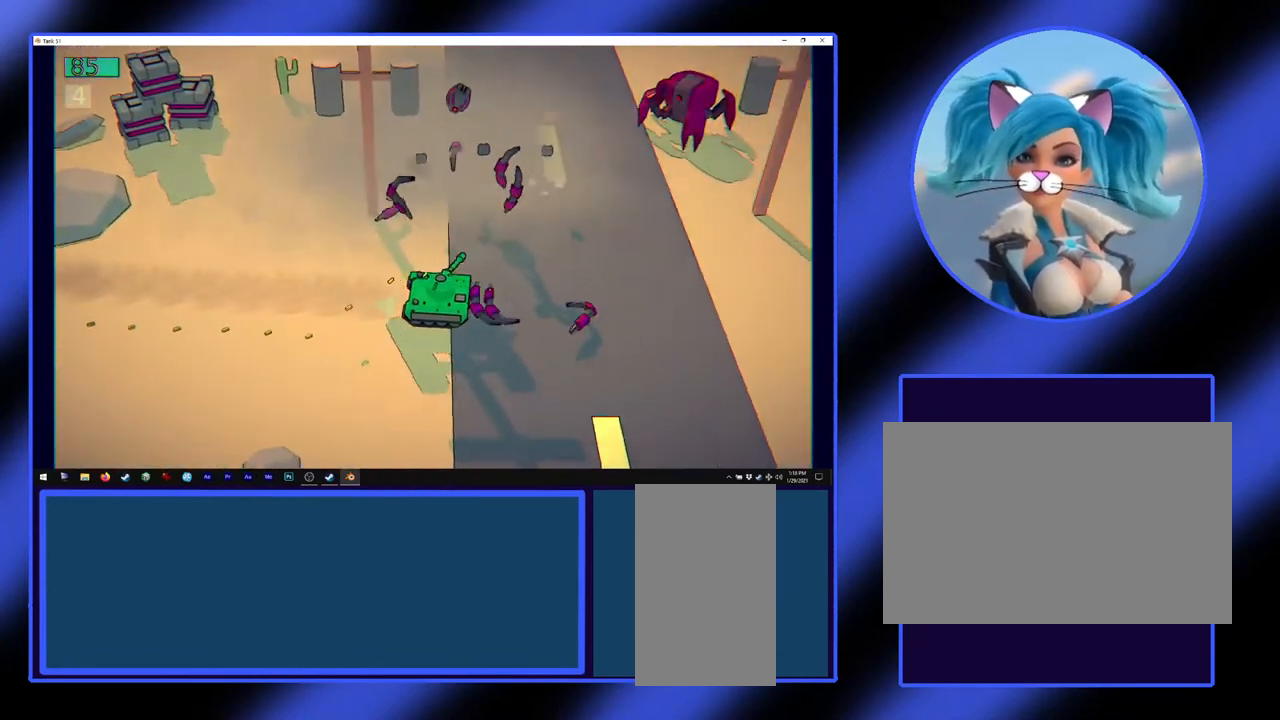
{"keys": ["s"], "mouse": ["left"], "events": []}
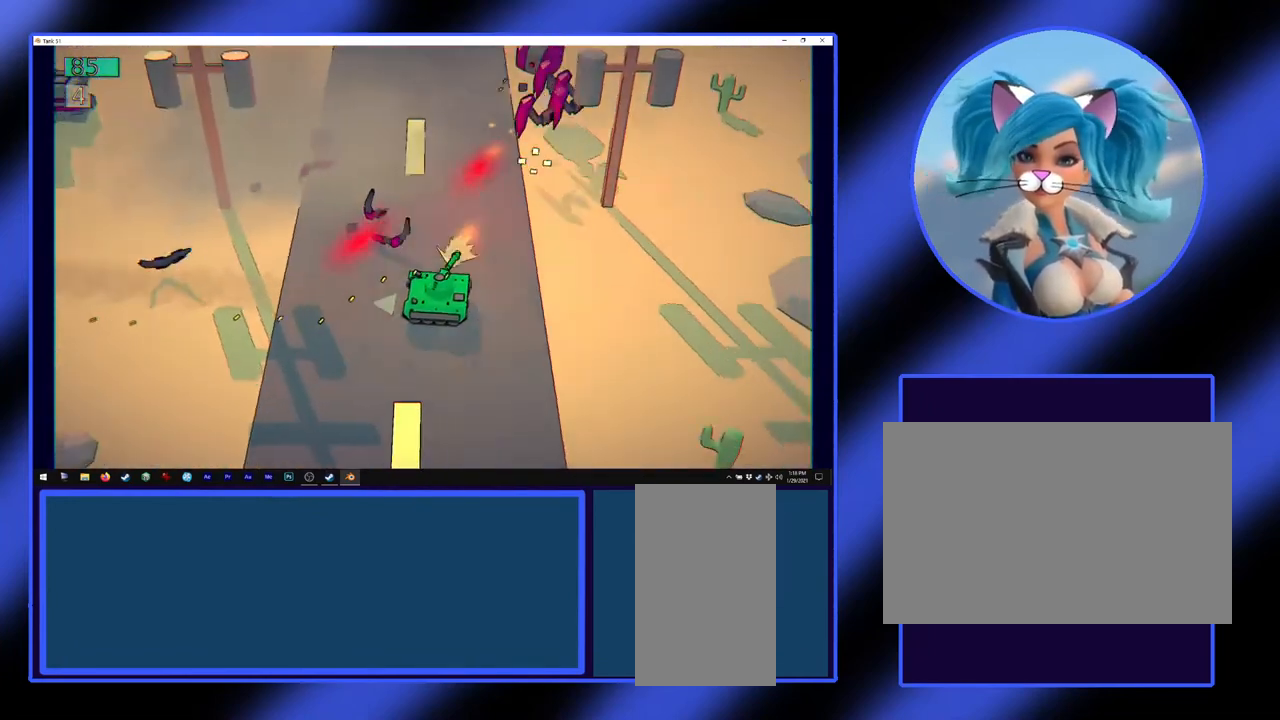
{"keys": [], "mouse": ["left"], "events": [[333, "s", "up"]]}
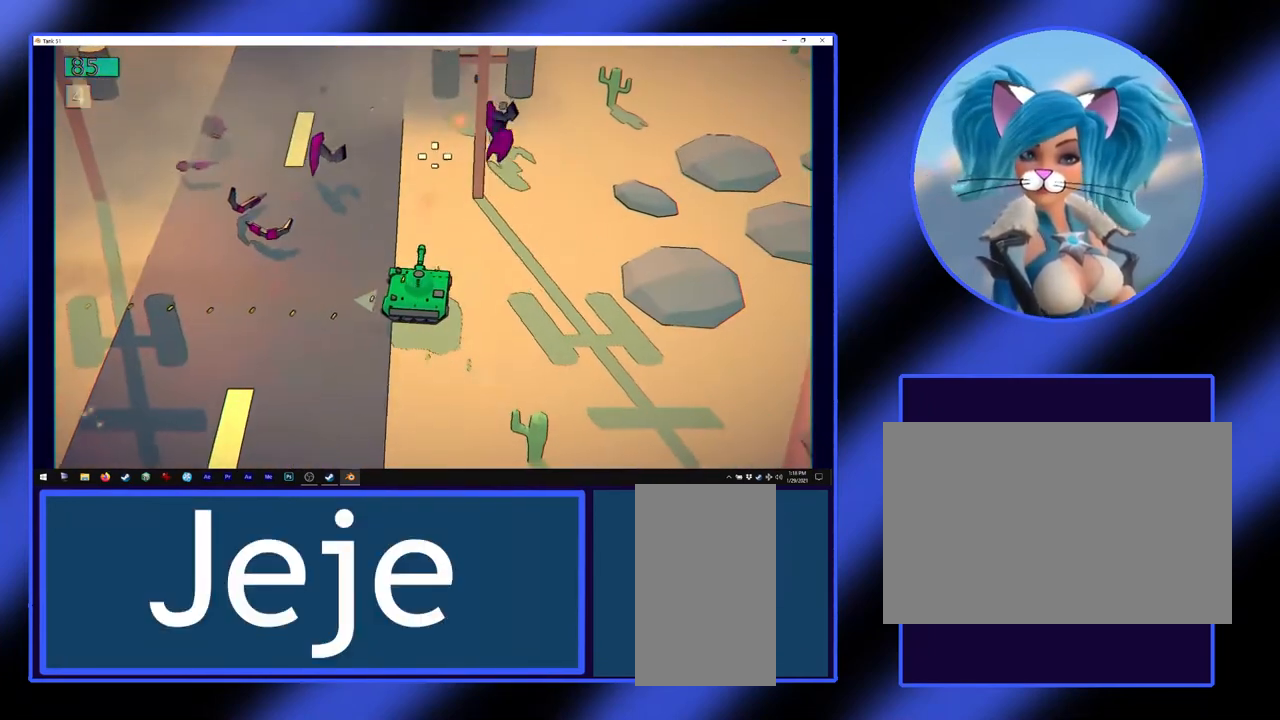
{"keys": ["w"], "mouse": [], "events": [[33, "mouse_left", "up"], [167, "w", "down"], [333, "d", "down"], [467, "d", "up"]]}
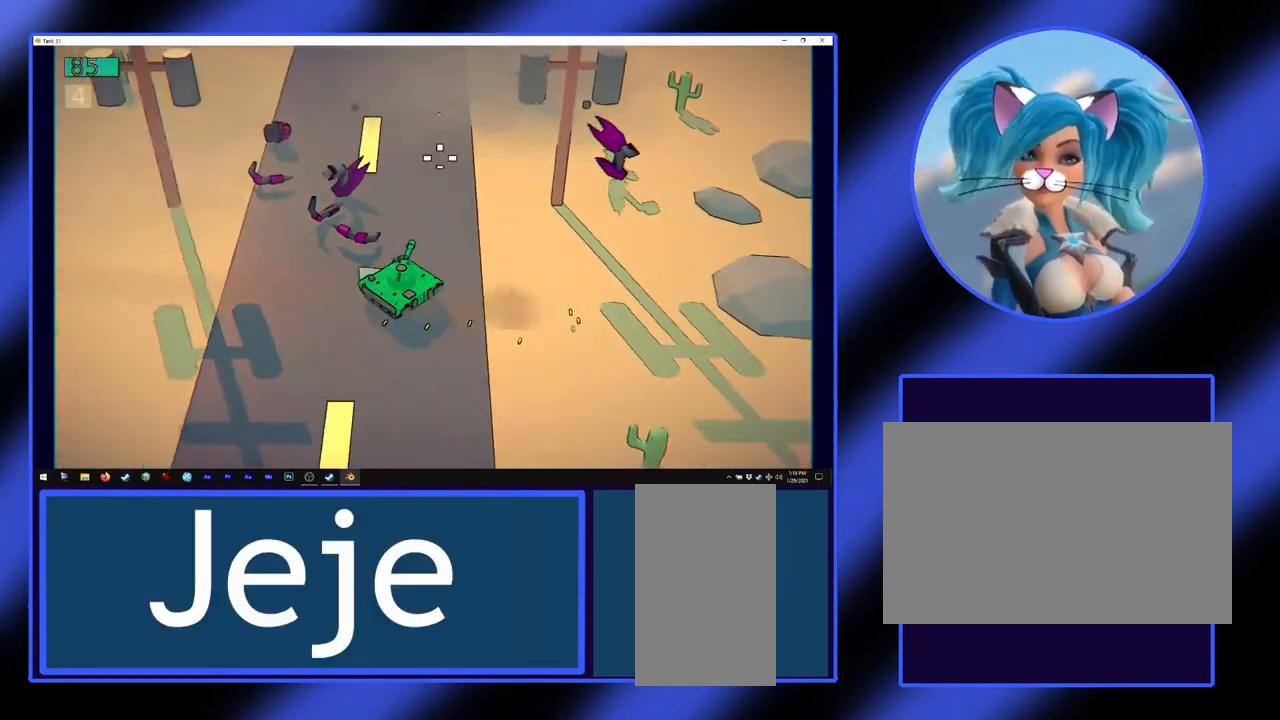
{"keys": ["w"], "mouse": [], "events": [[267, "d", "down"], [367, "d", "up"]]}
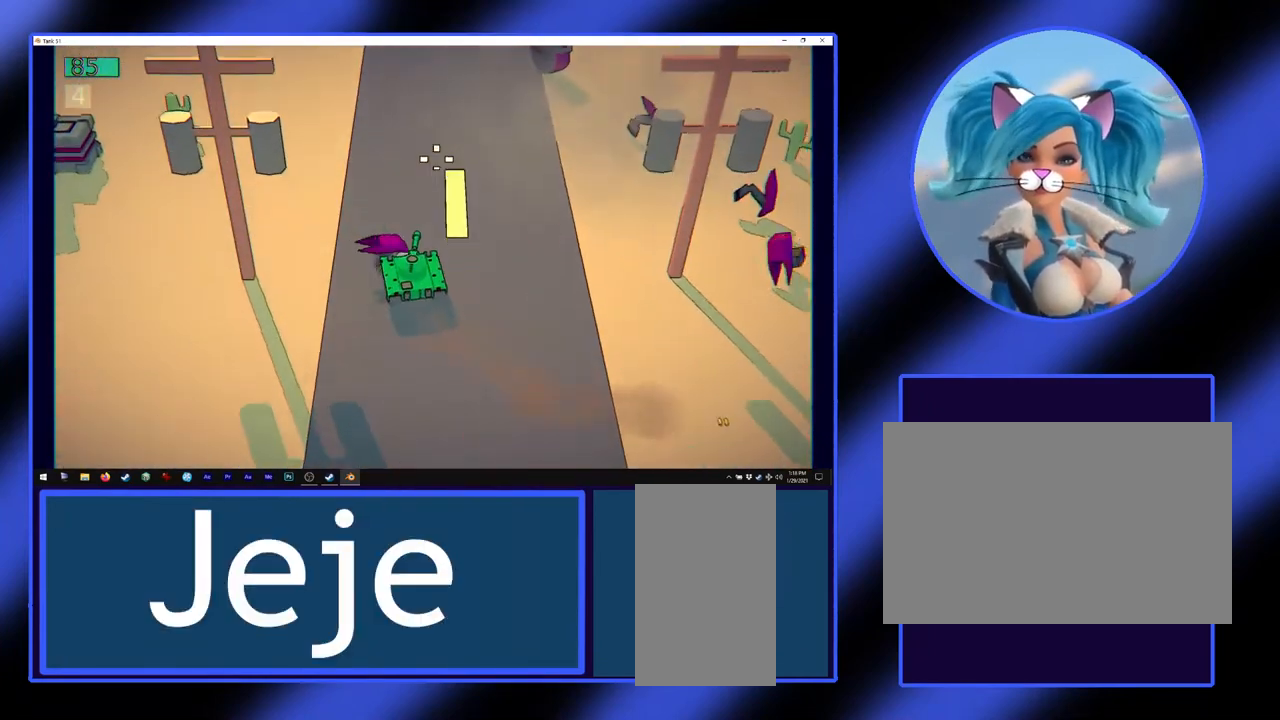
{"keys": ["w"], "mouse": [], "events": [[267, "d", "down"], [367, "d", "up"]]}
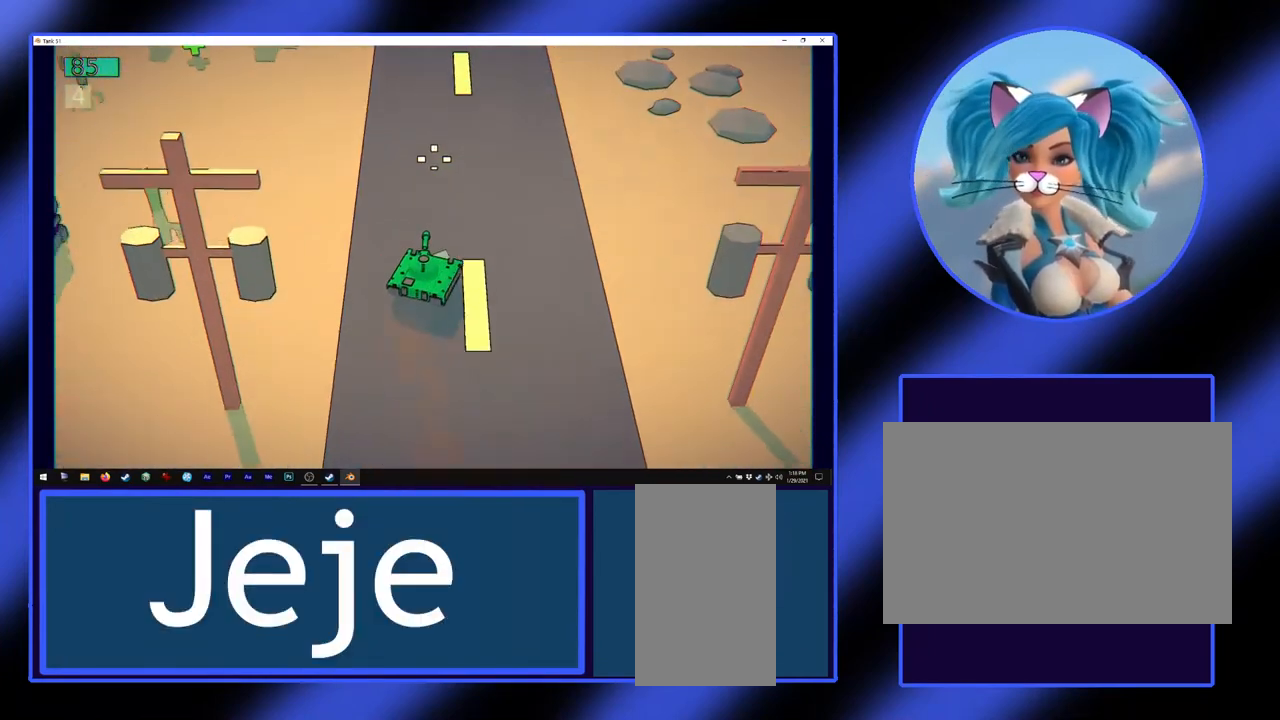
{"keys": ["w"], "mouse": [], "events": [[133, "w", "up"], [367, "w", "down"]]}
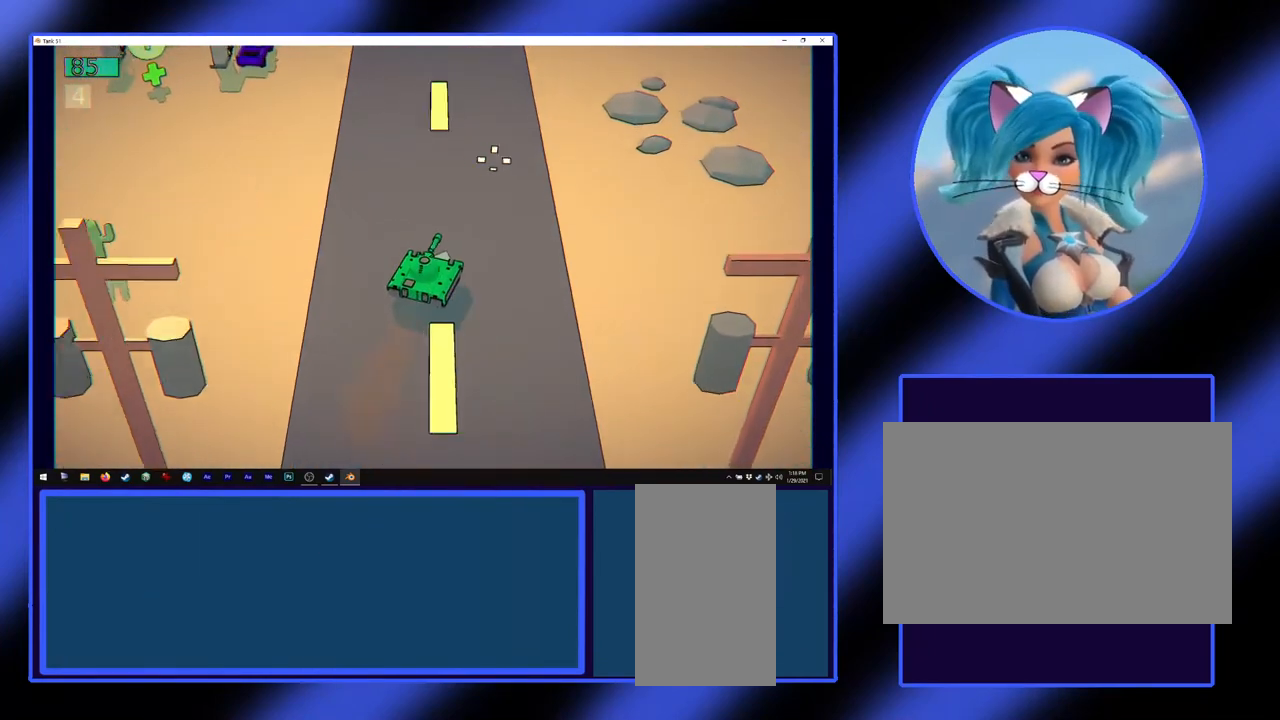
{"keys": ["w"], "mouse": [], "events": [[100, "a", "down"], [500, "a", "up"]]}